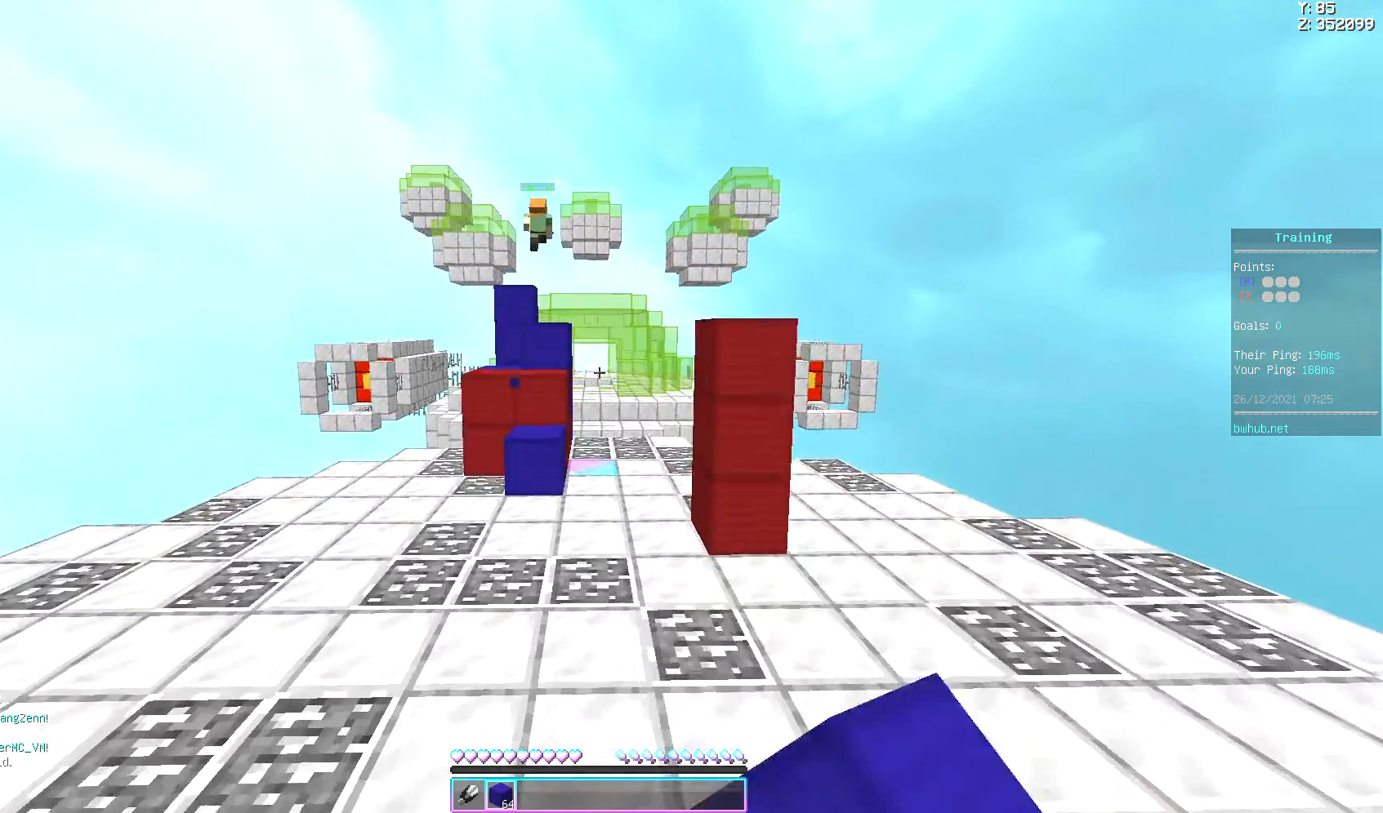
Gameplay with keyboard and mouse; each line is a JSON object with the keys held at the frame after it. "events" lists presses ("down") and releases ("up") of "a", "d", "s", "space" and "w" between this image and that frame as [ms after this image, input, new state], when the widget could be followed in between. No other keys are recorded. Mouse buttons are not recorded. Not read: mouse_move.
{"keys": ["a", "space", "w"], "events": [[233, "space", "down"], [467, "a", "down"]]}
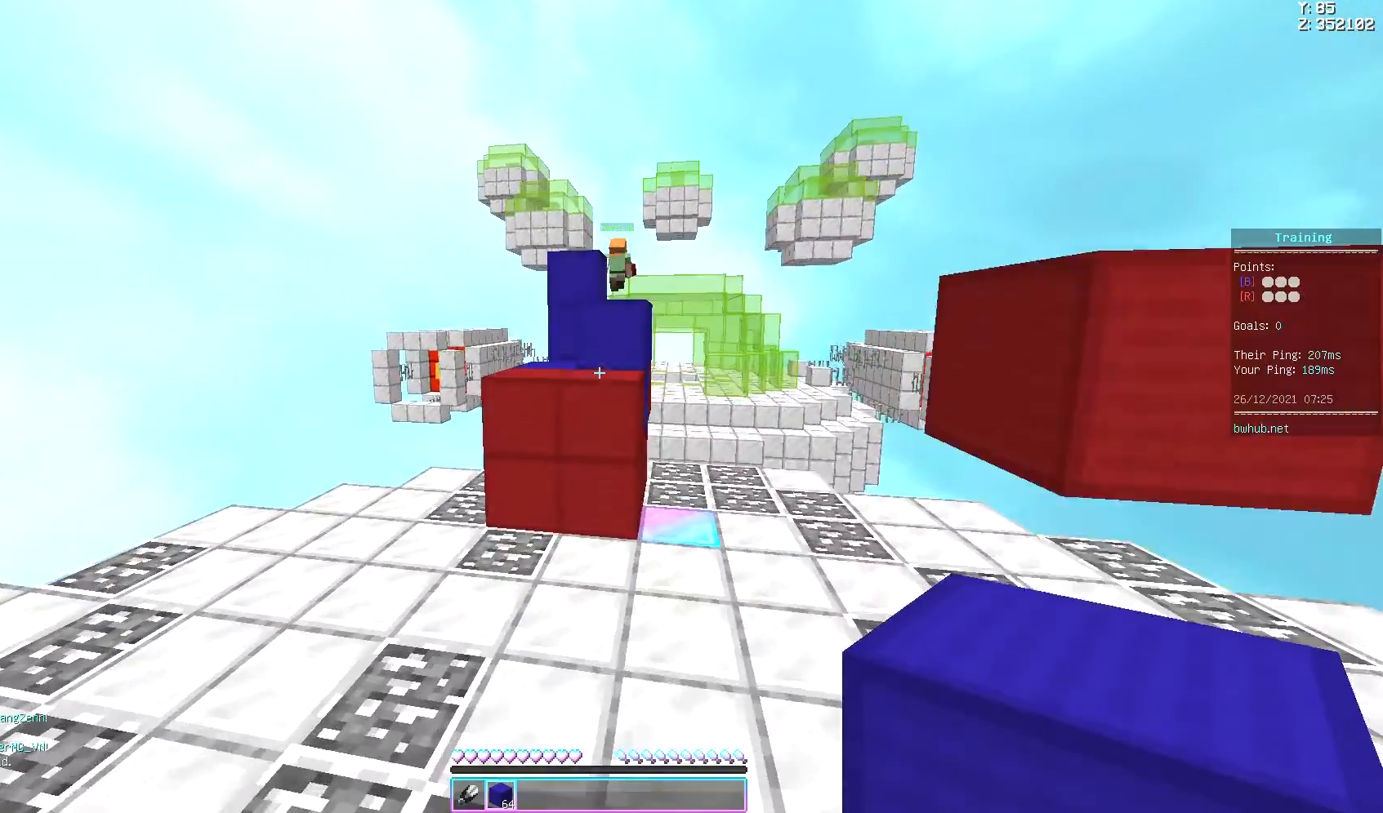
{"keys": ["space", "w"], "events": [[33, "a", "up"]]}
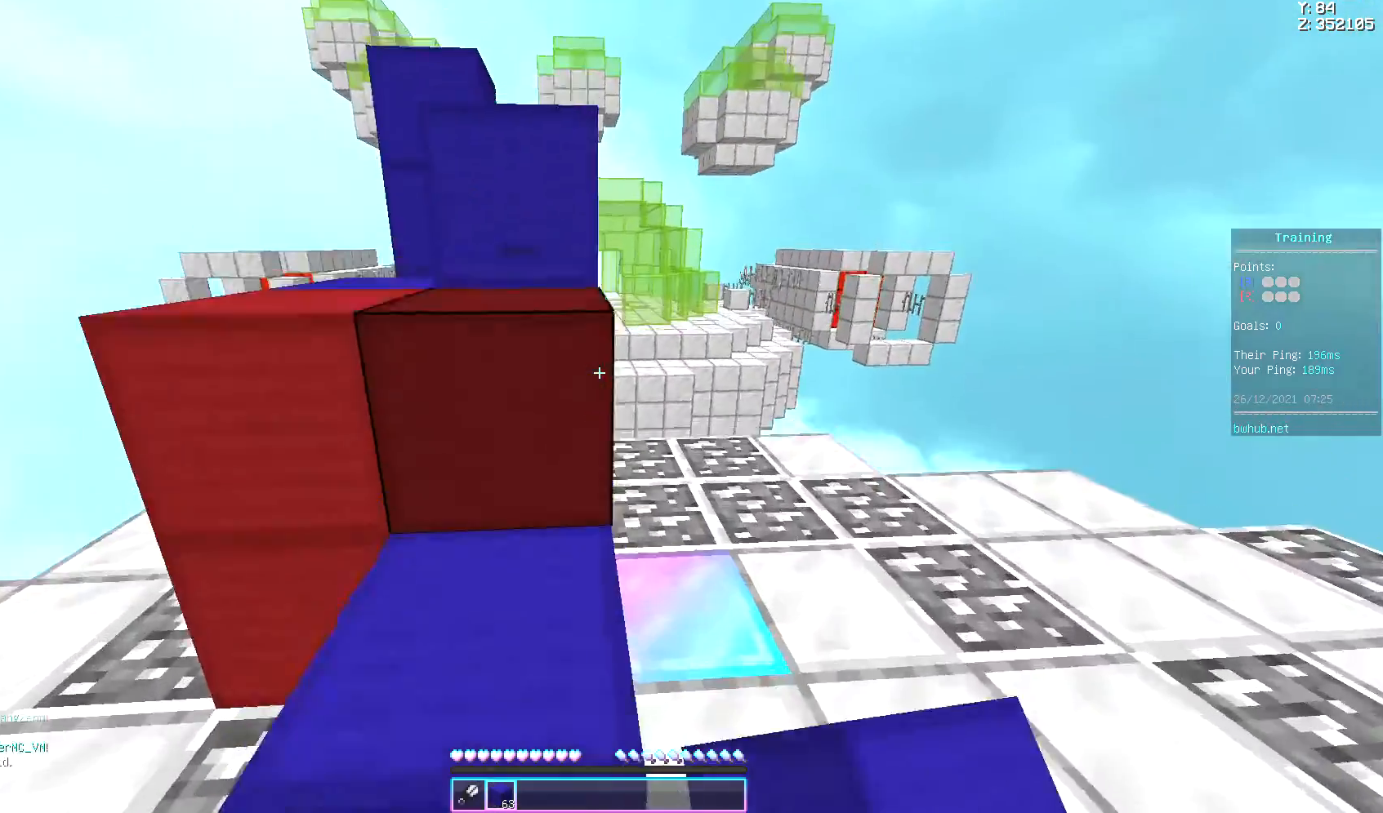
{"keys": ["space", "w"], "events": []}
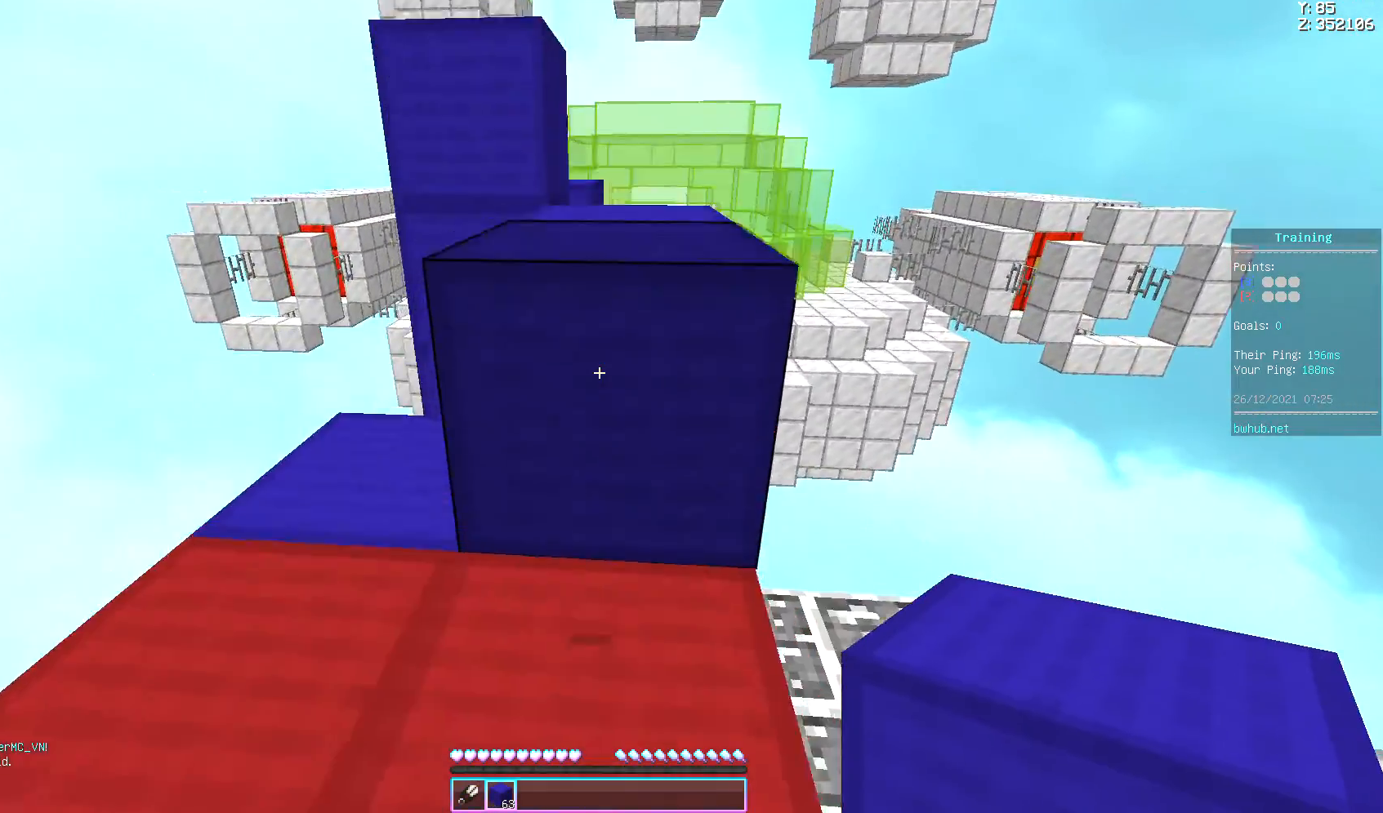
{"keys": ["space", "w"], "events": []}
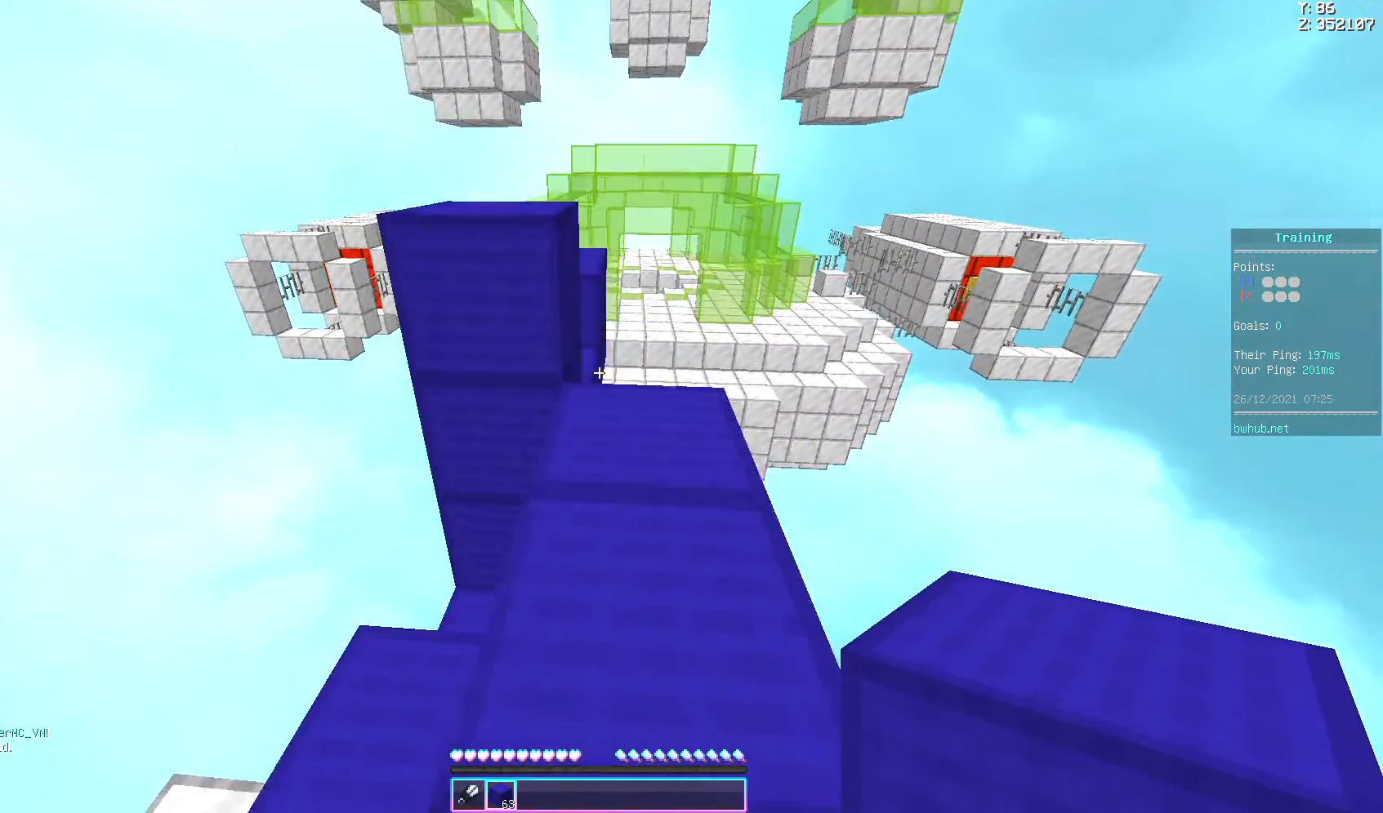
{"keys": ["a", "space", "w"], "events": [[483, "a", "down"]]}
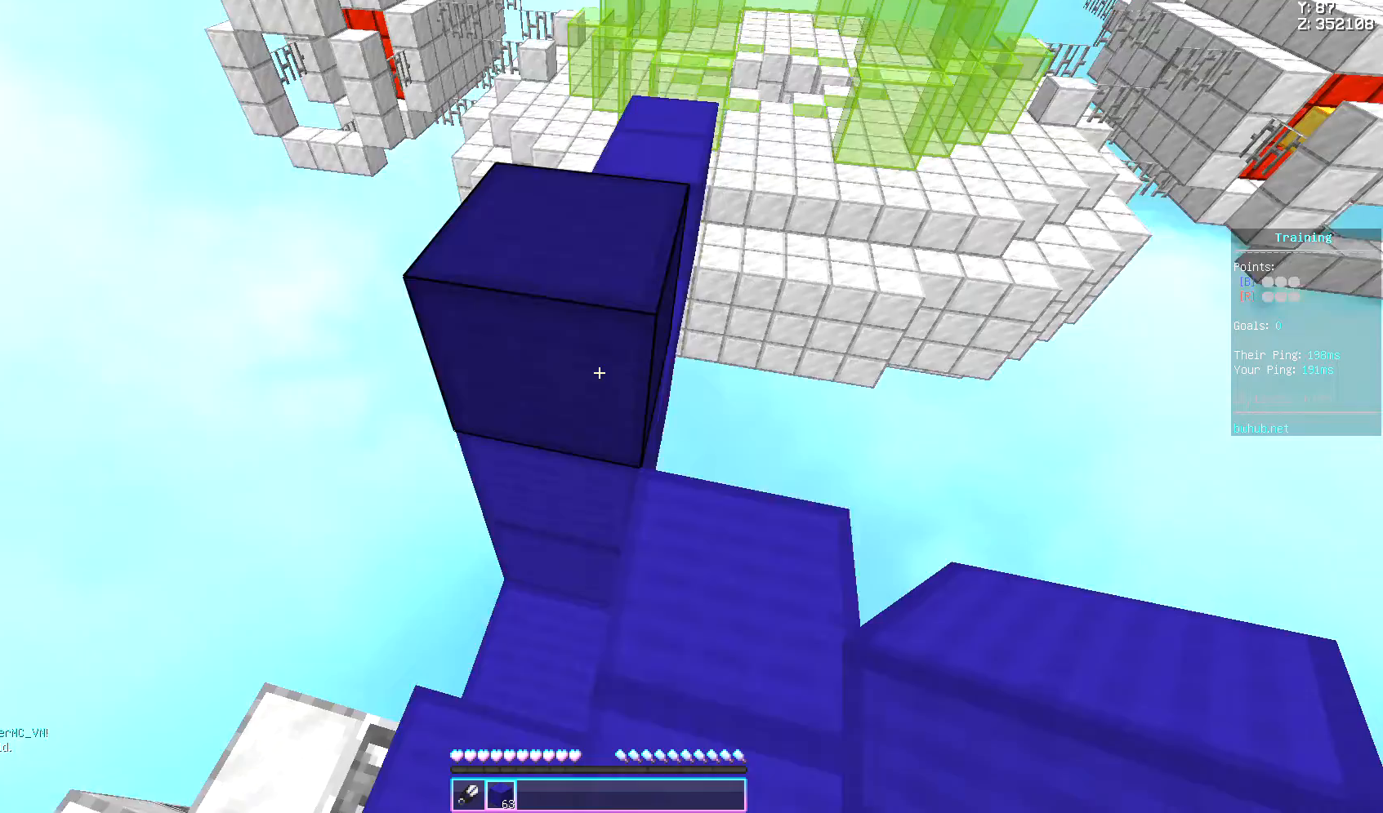
{"keys": ["space"], "events": [[83, "a", "up"], [283, "w", "up"]]}
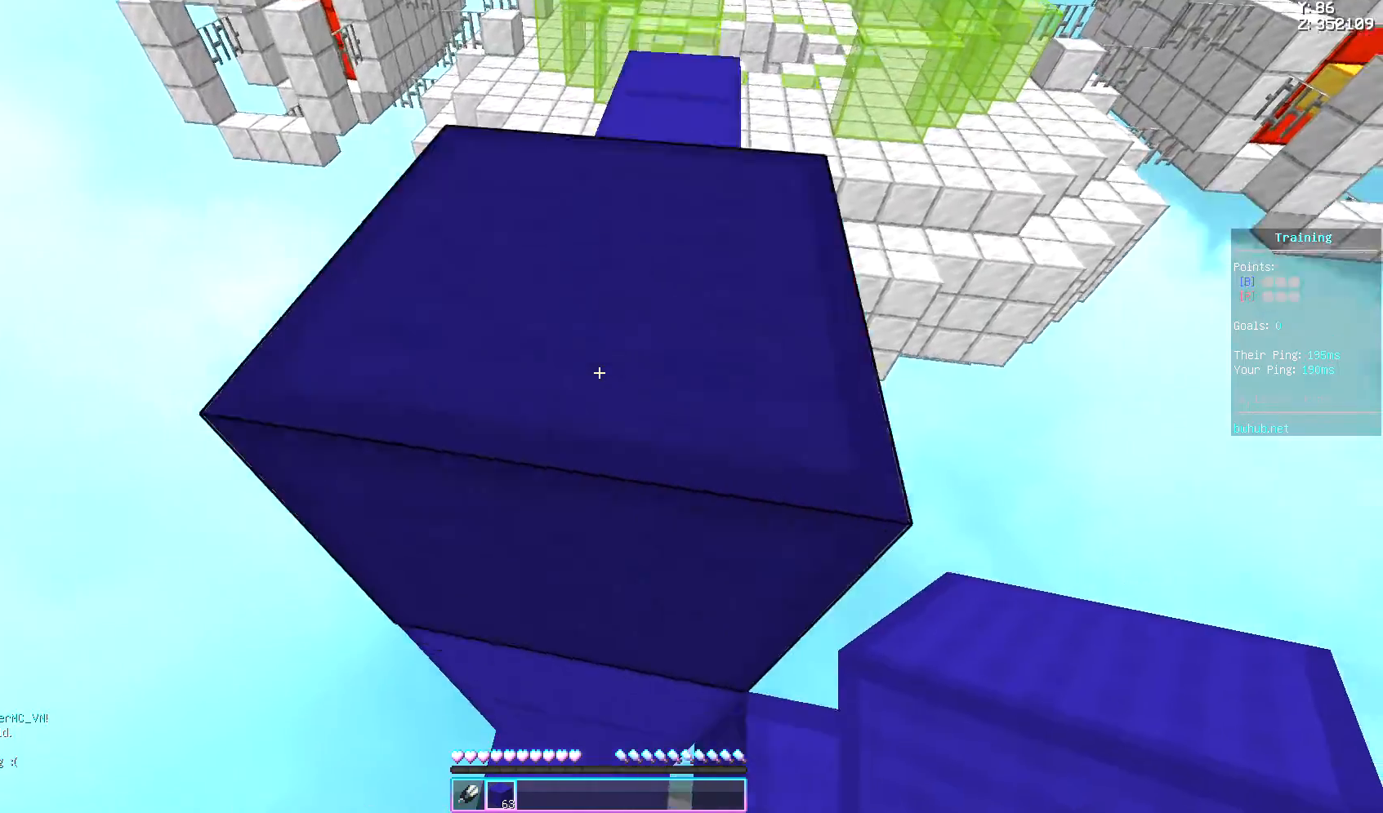
{"keys": ["space"], "events": [[83, "w", "down"], [133, "w", "up"]]}
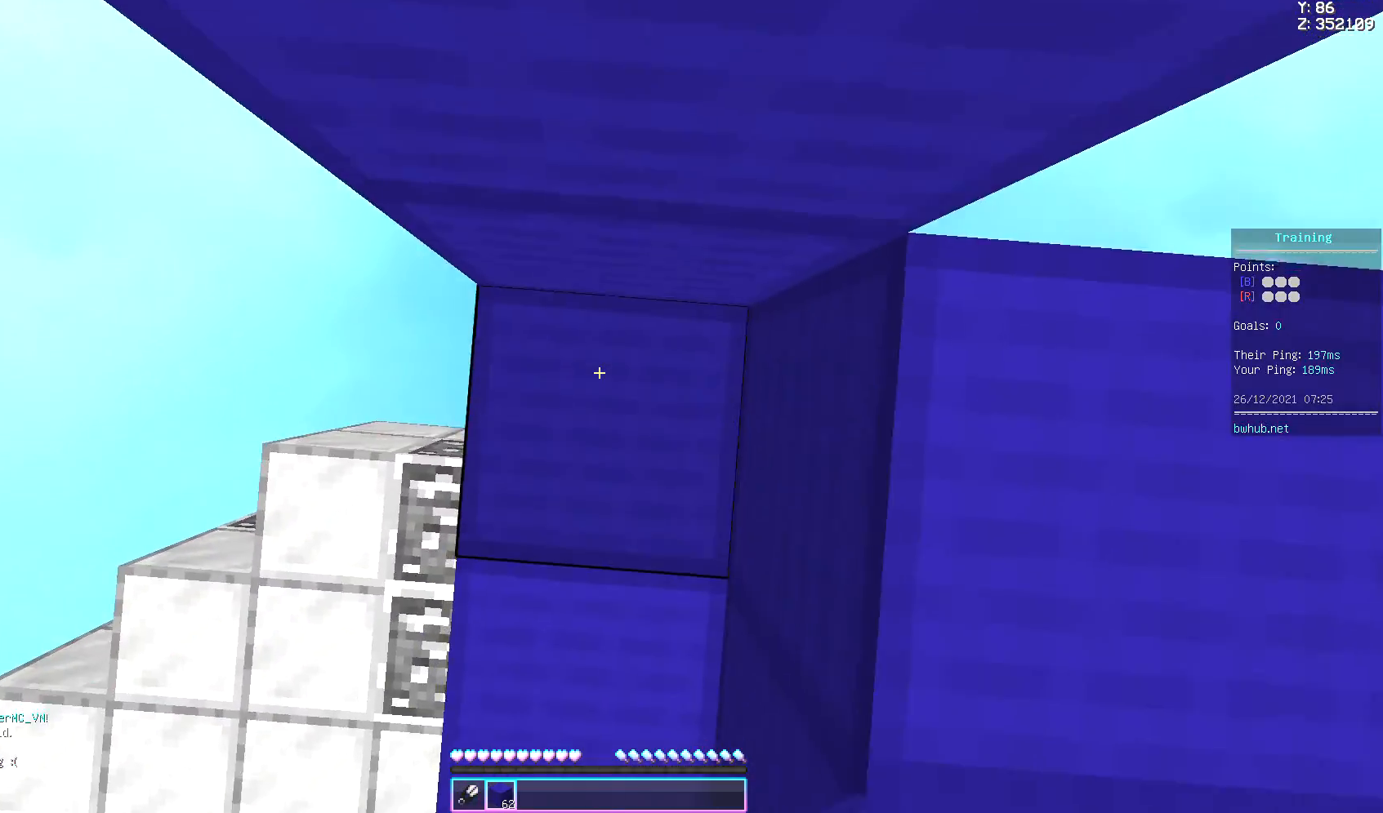
{"keys": ["space", "w"], "events": [[67, "w", "down"]]}
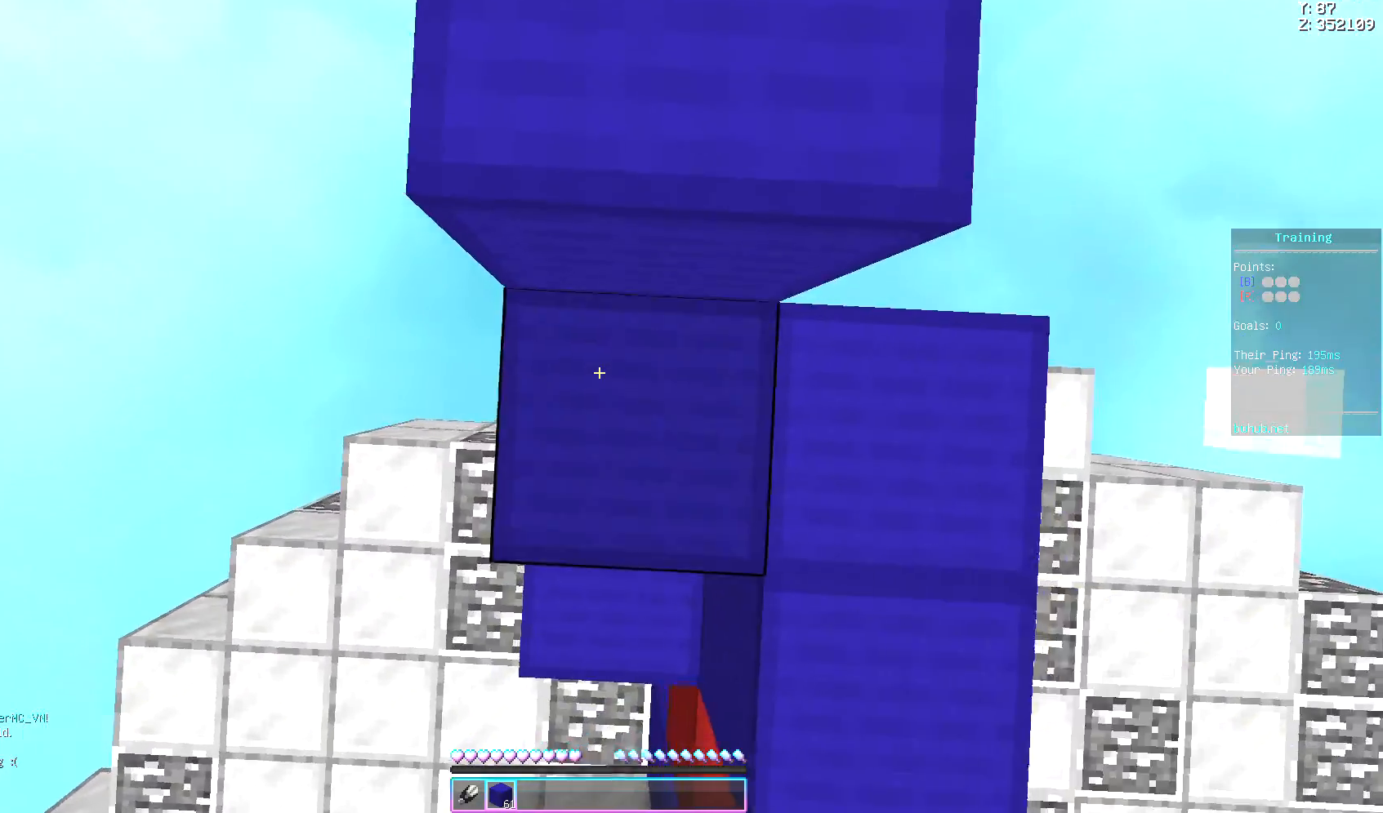
{"keys": ["space"], "events": [[433, "w", "up"]]}
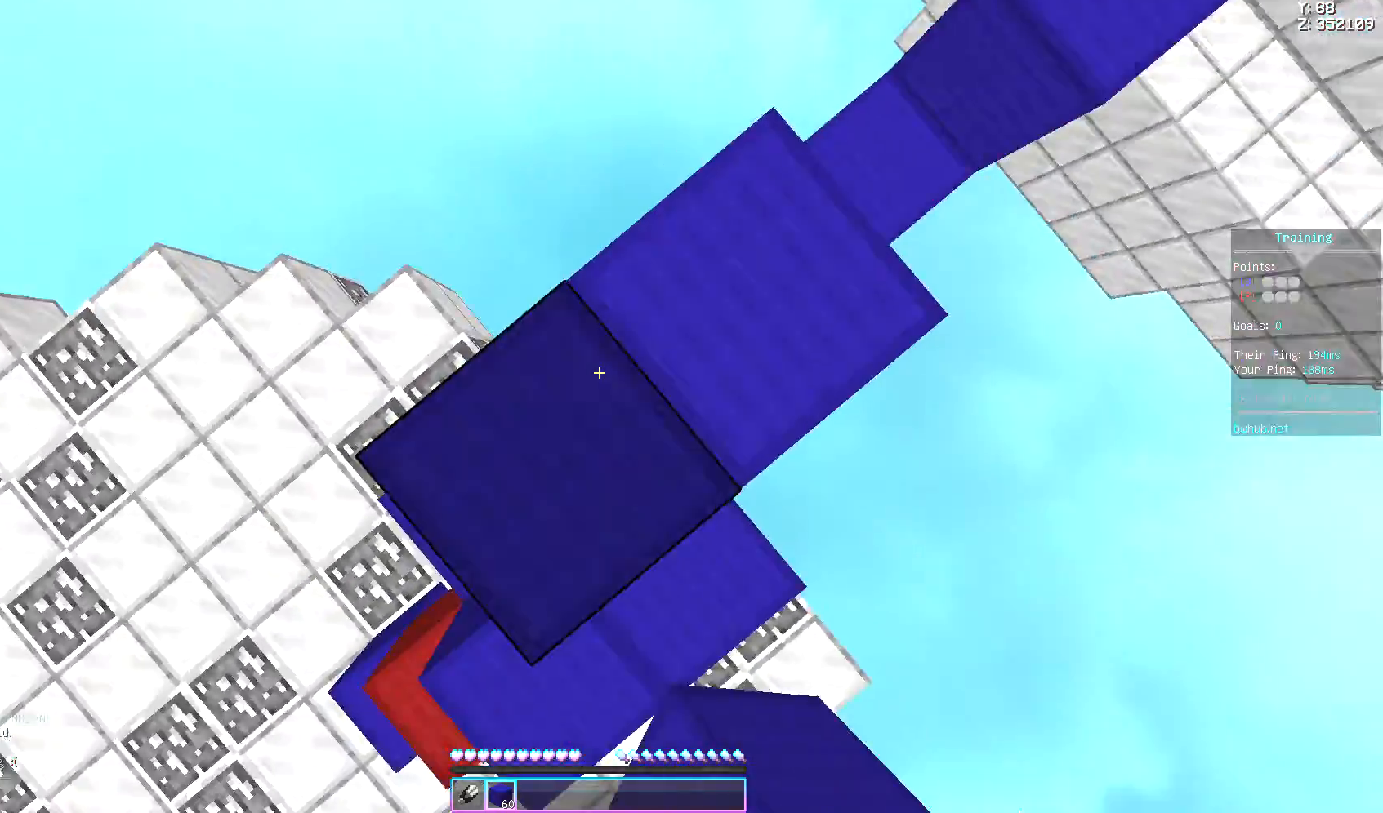
{"keys": ["s", "space"], "events": [[83, "s", "down"], [217, "s", "up"], [483, "s", "down"]]}
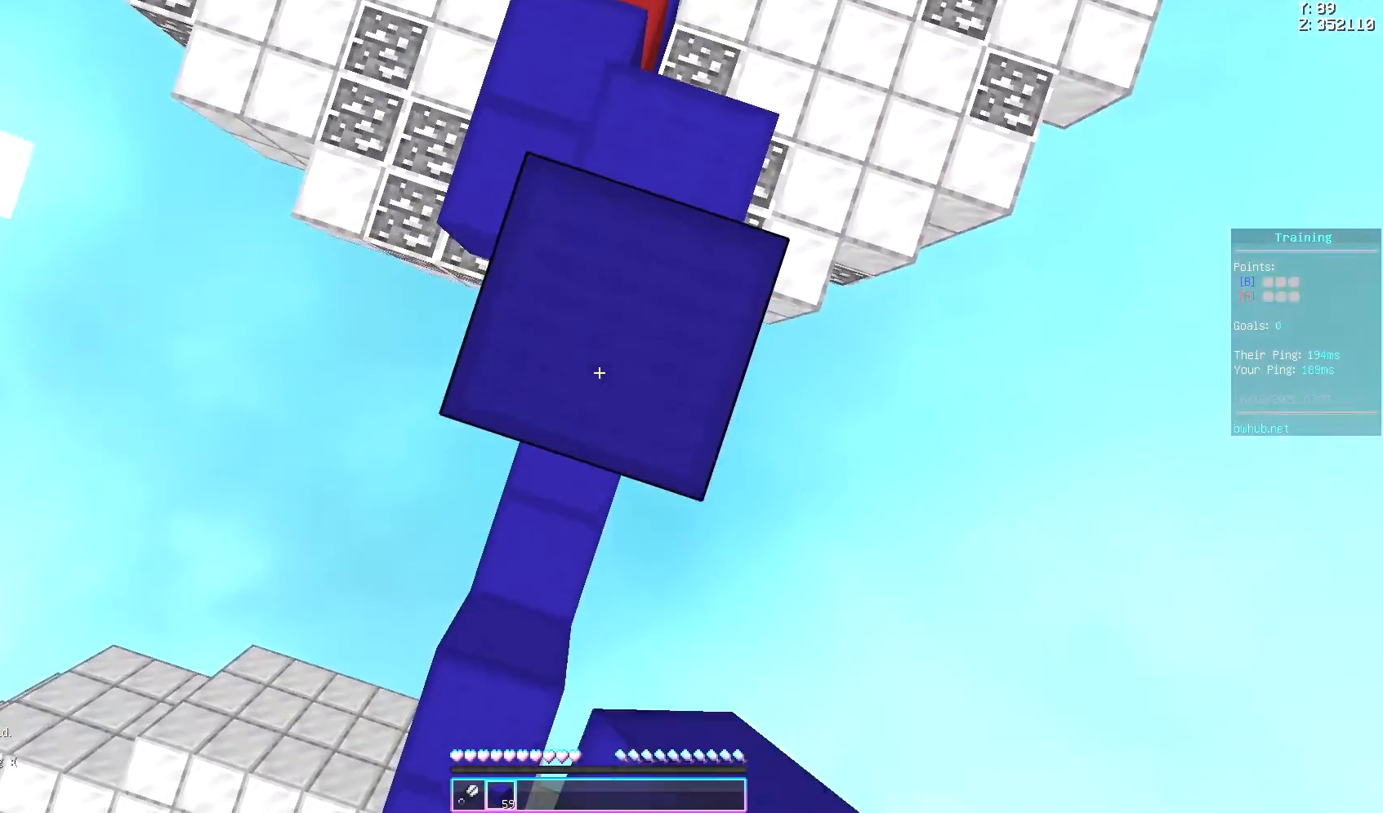
{"keys": ["space"], "events": [[83, "s", "up"], [233, "s", "down"], [333, "a", "down"], [433, "s", "up"], [483, "a", "up"]]}
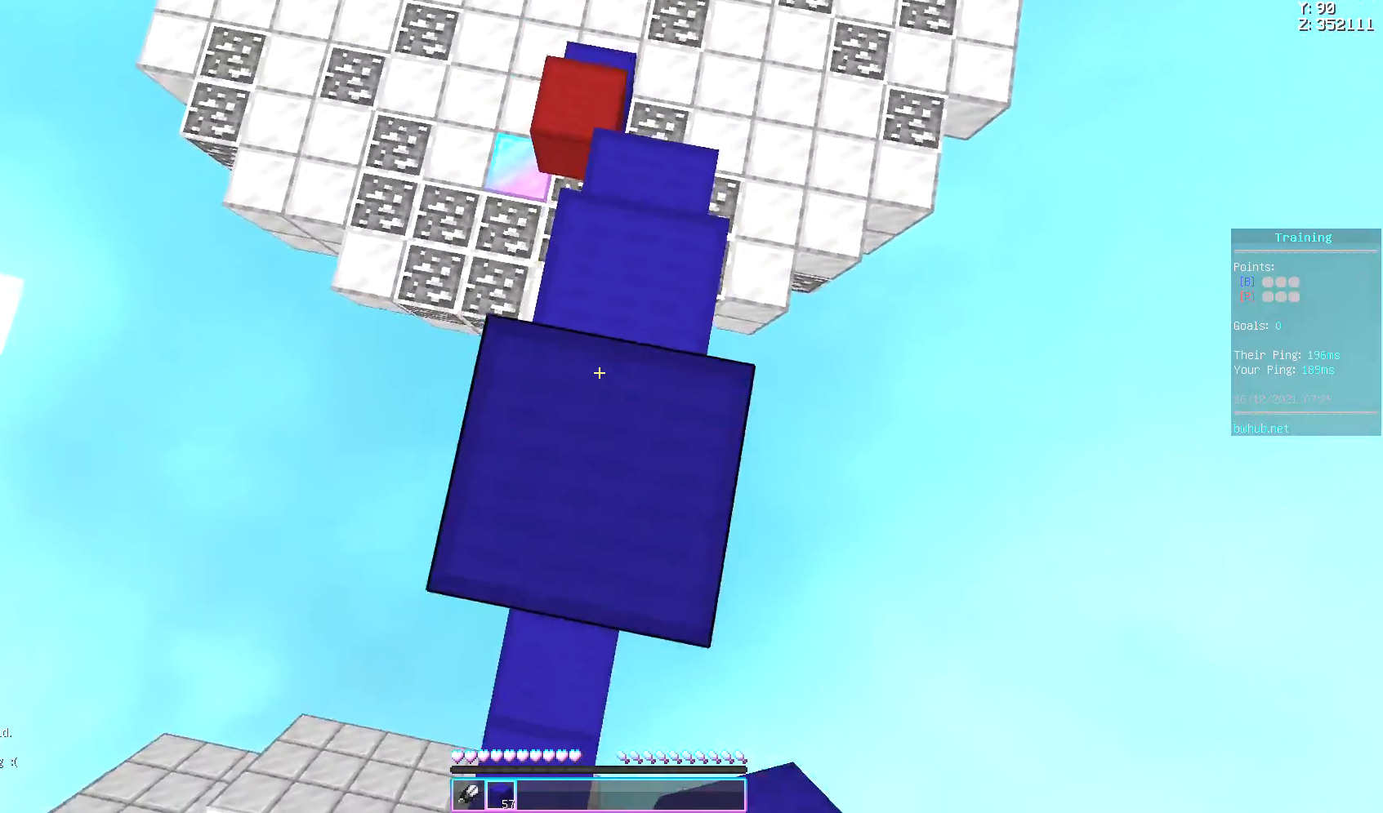
{"keys": ["s", "space"], "events": [[117, "s", "down"]]}
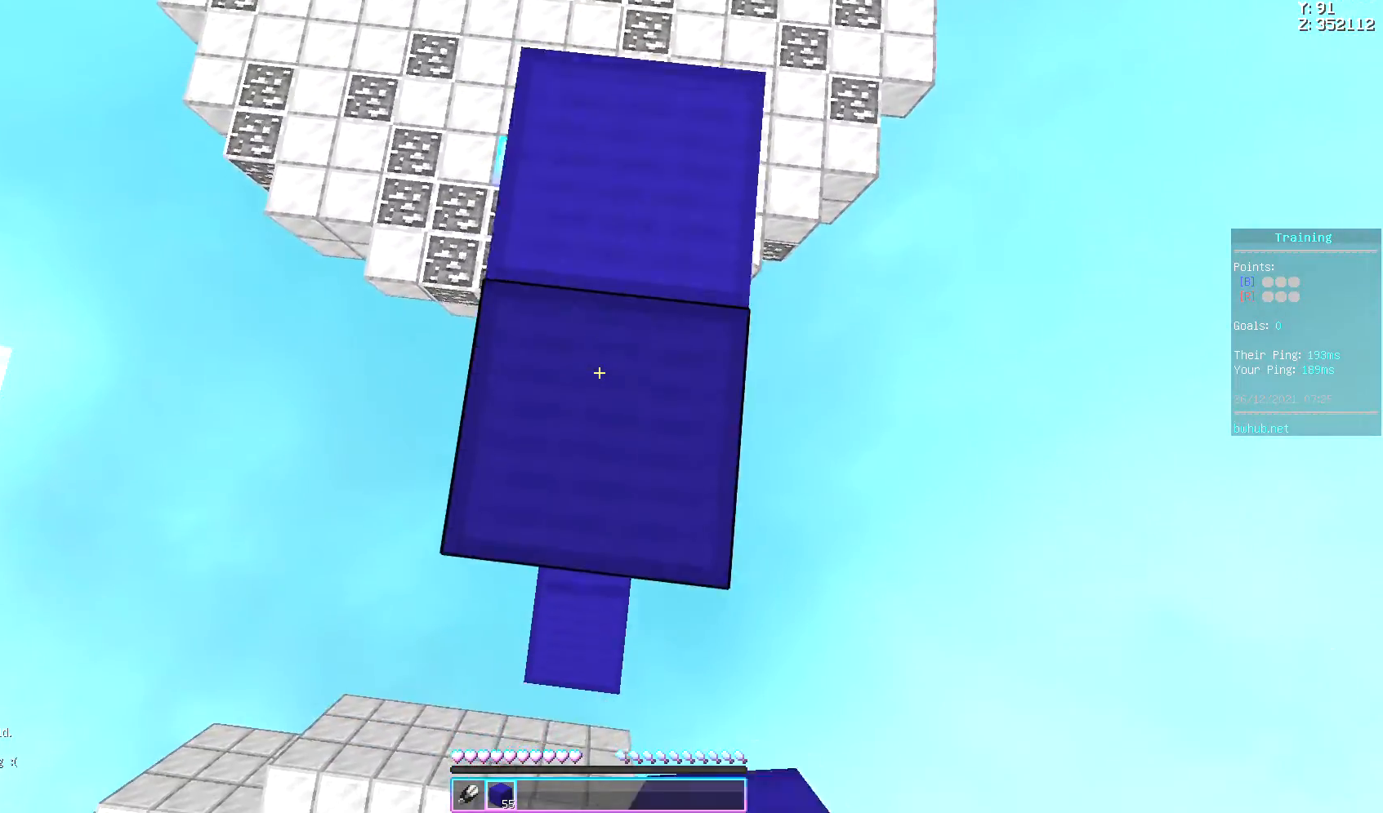
{"keys": ["s", "space"], "events": [[200, "s", "up"], [383, "s", "down"]]}
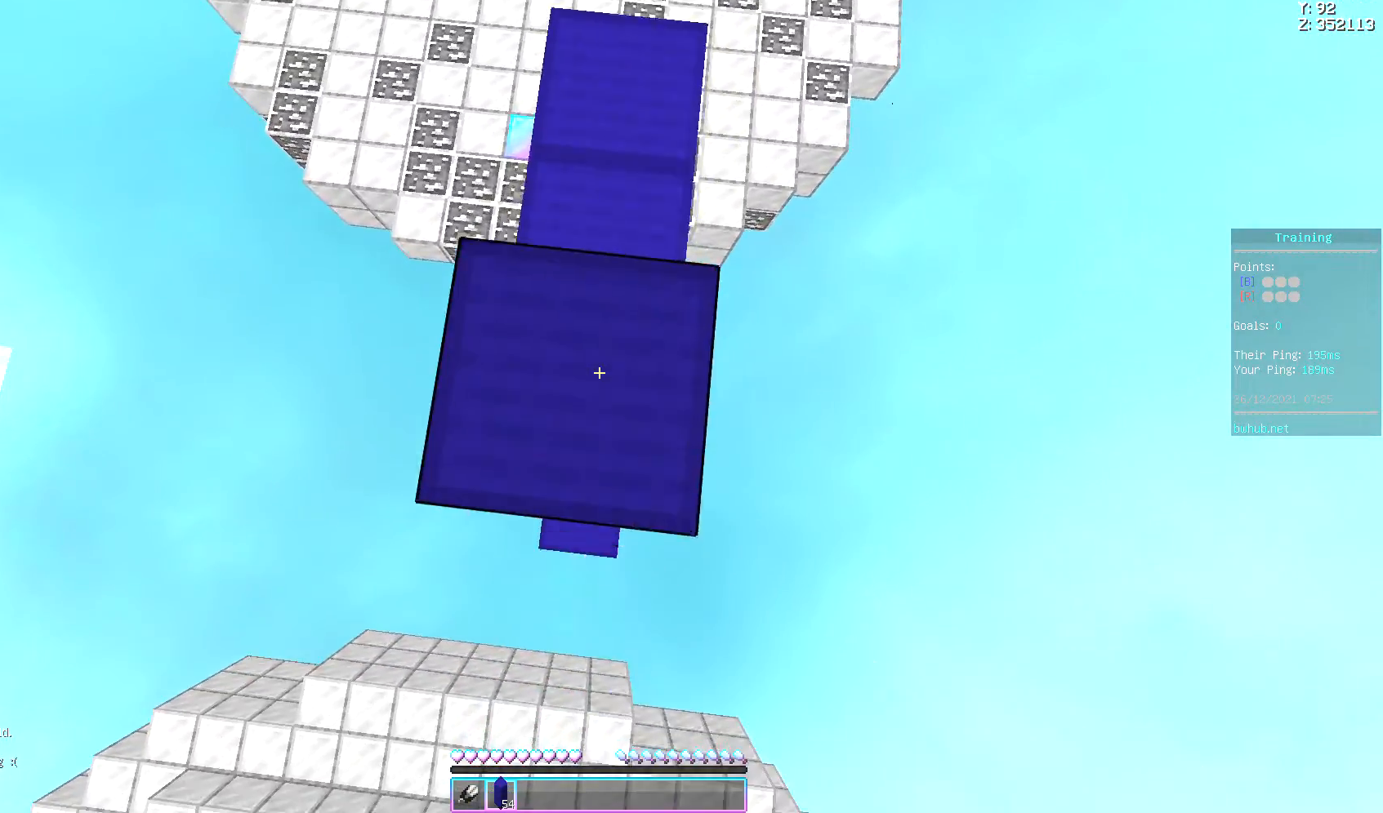
{"keys": ["s", "space"], "events": [[33, "s", "up"], [300, "s", "down"]]}
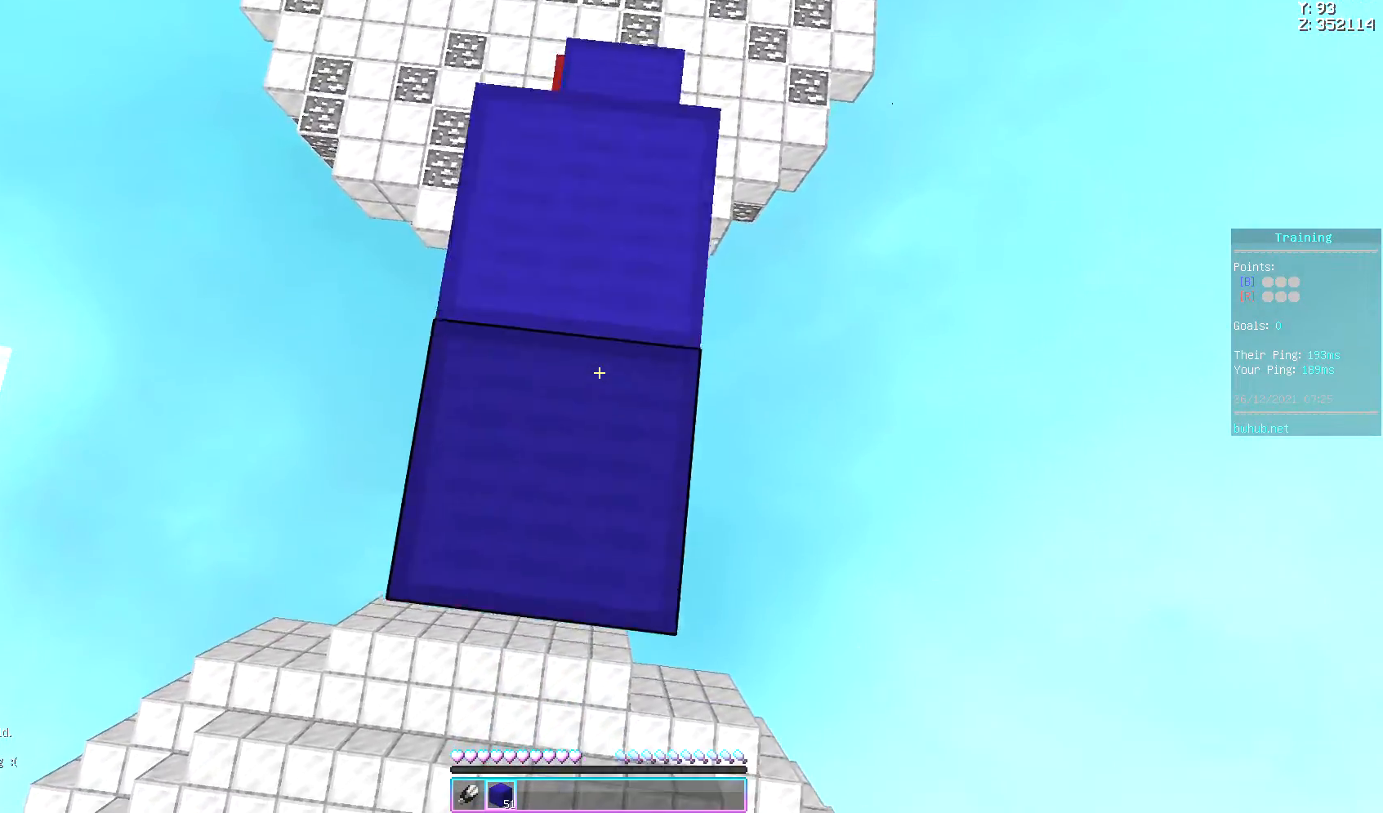
{"keys": ["space"], "events": [[33, "s", "up"], [283, "s", "down"], [483, "s", "up"]]}
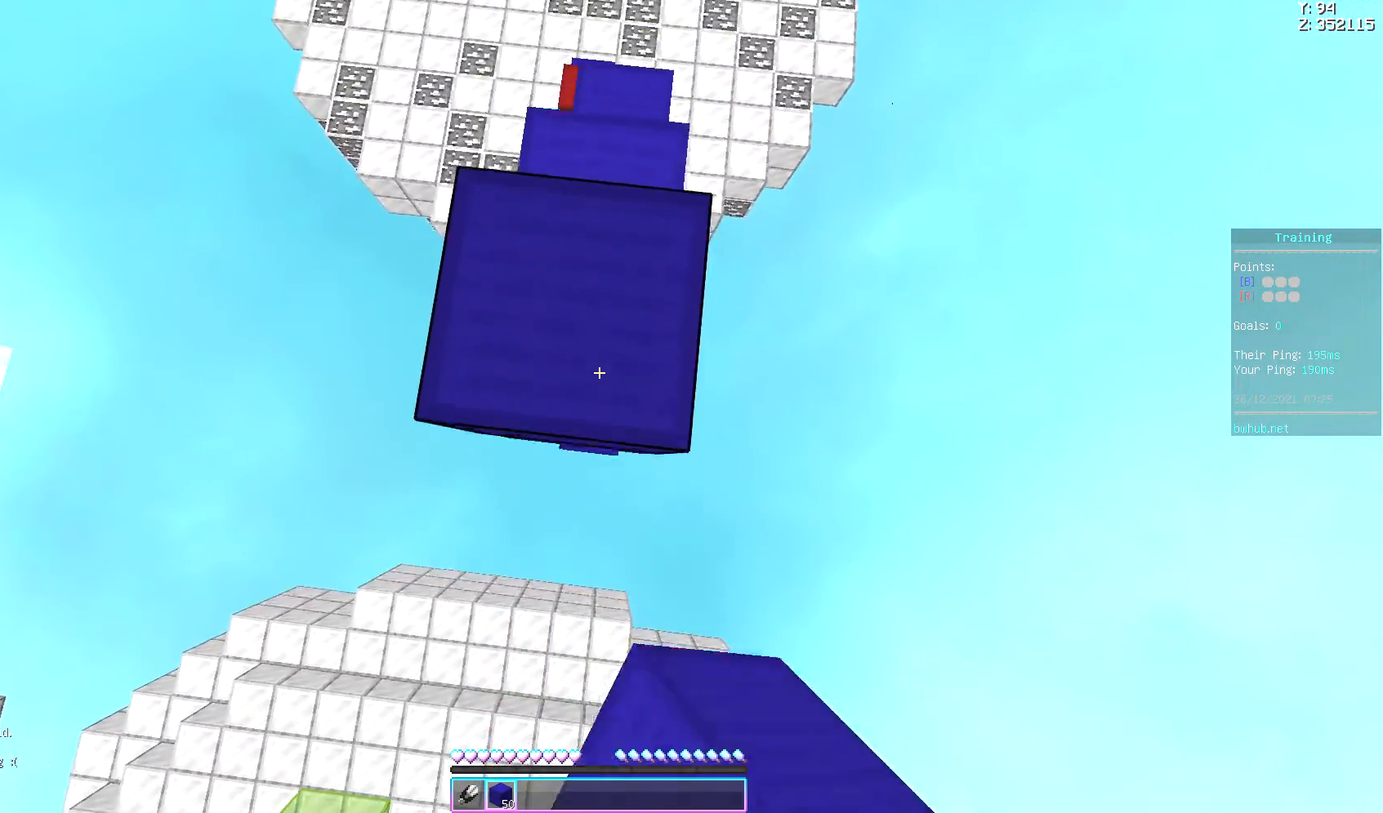
{"keys": [], "events": [[417, "space", "up"]]}
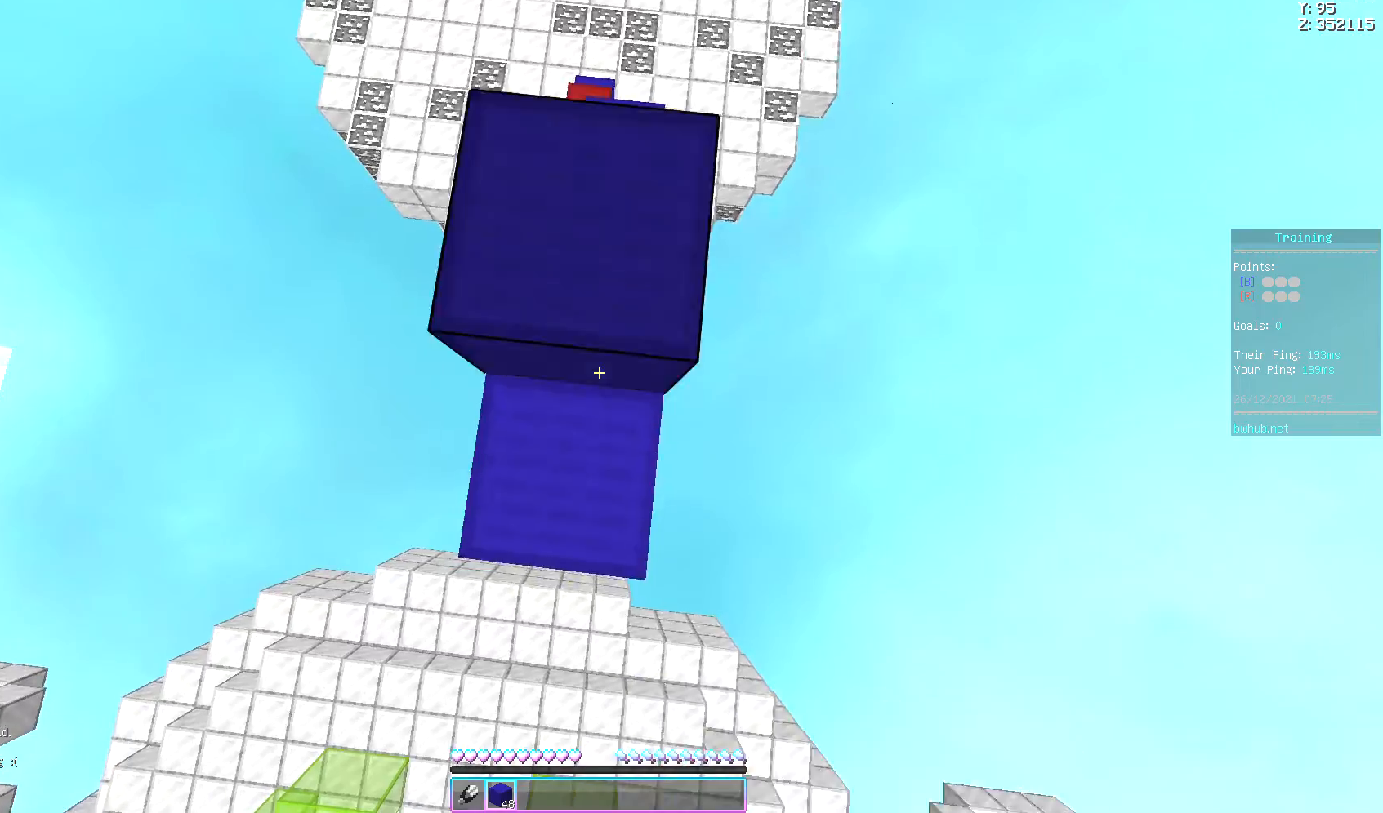
{"keys": ["s"], "events": [[133, "s", "down"]]}
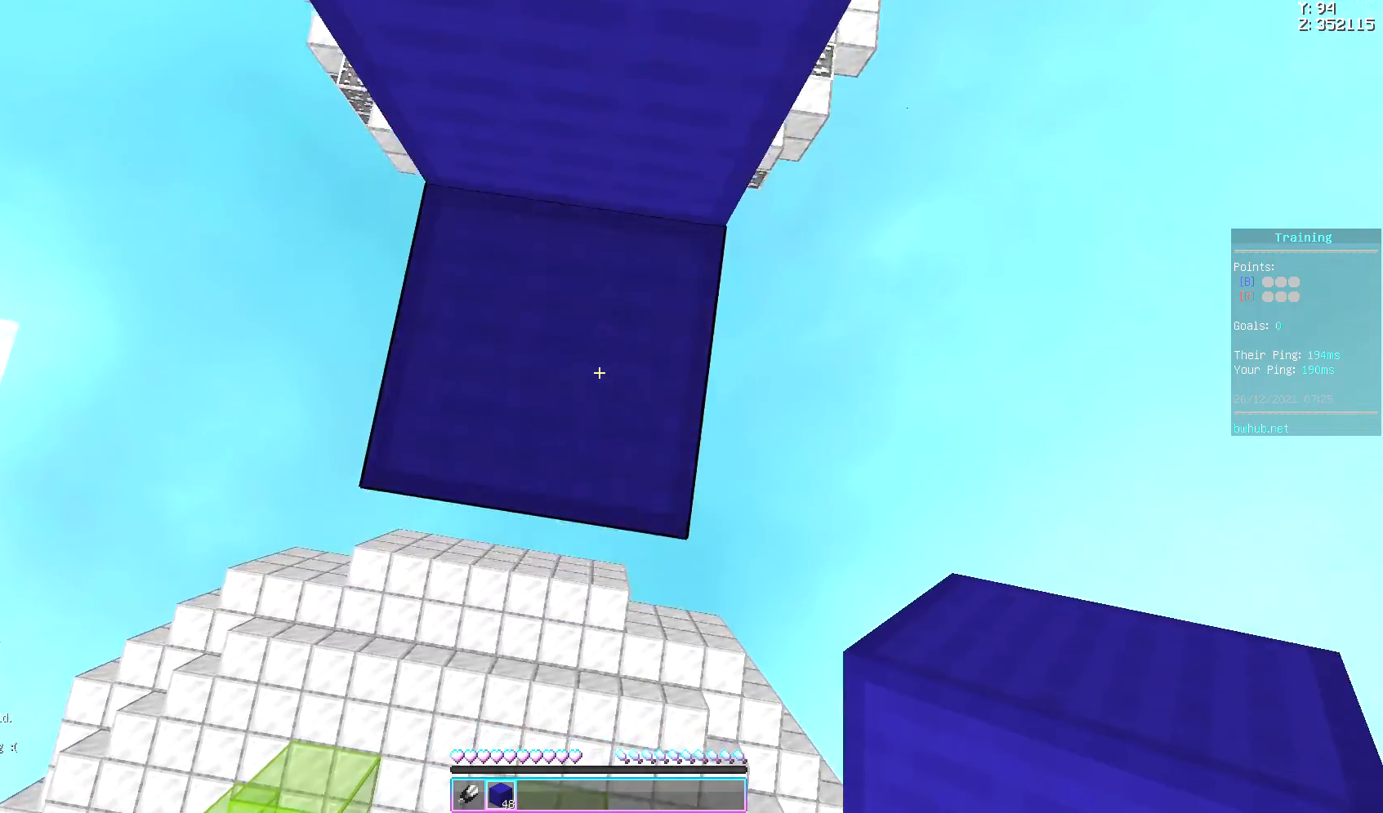
{"keys": ["s"], "events": [[167, "a", "down"], [333, "a", "up"]]}
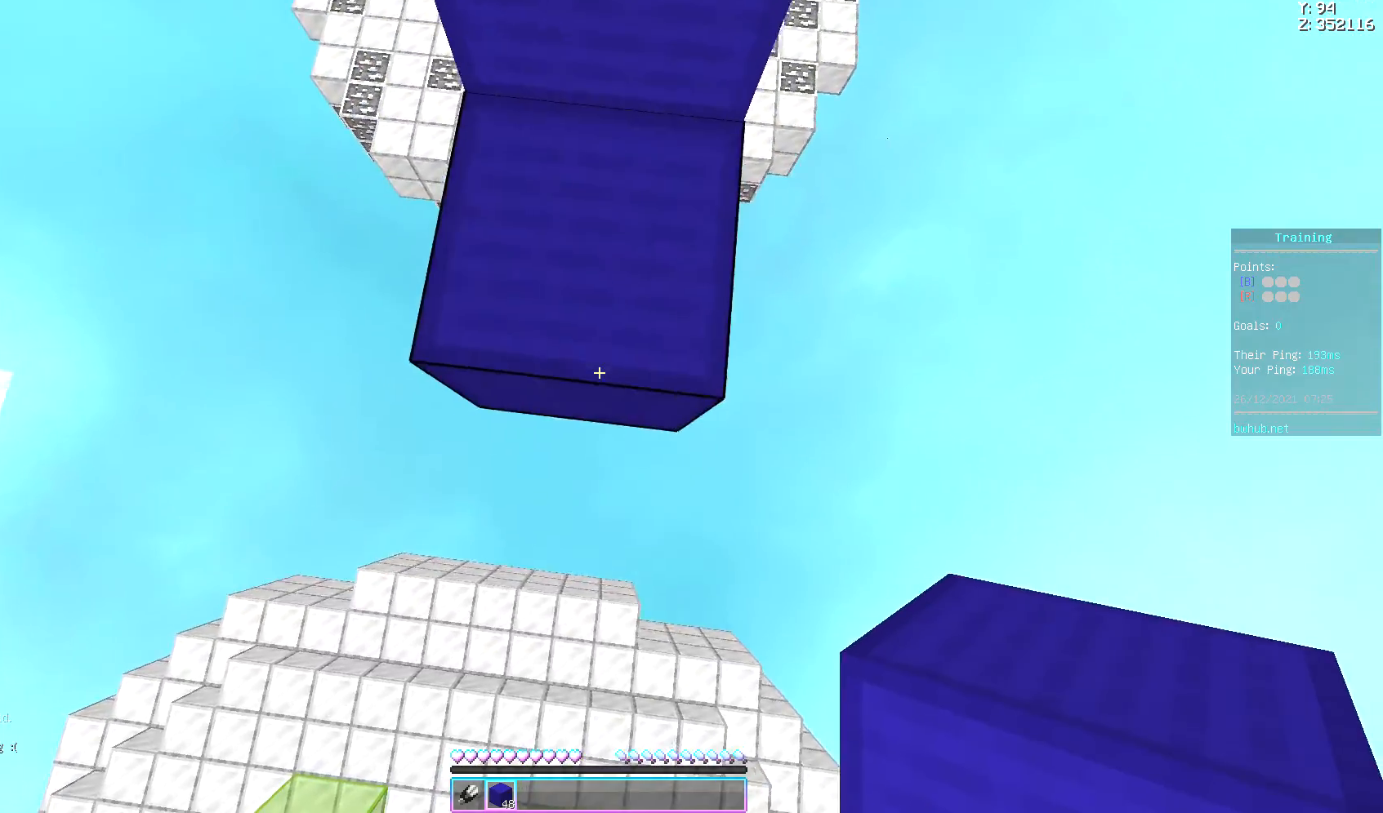
{"keys": ["a", "s"], "events": [[483, "a", "down"]]}
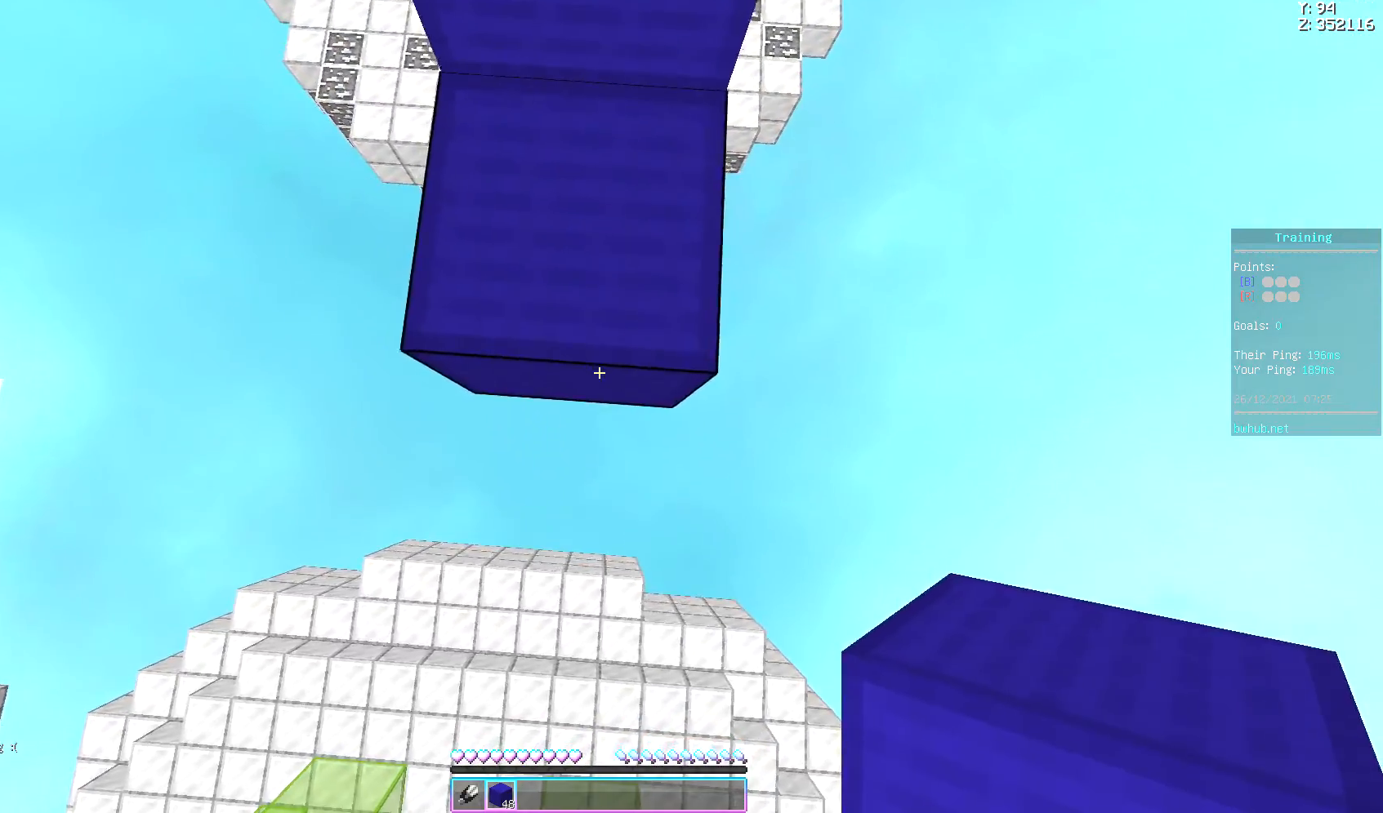
{"keys": ["s", "space"], "events": [[83, "a", "up"], [83, "space", "down"]]}
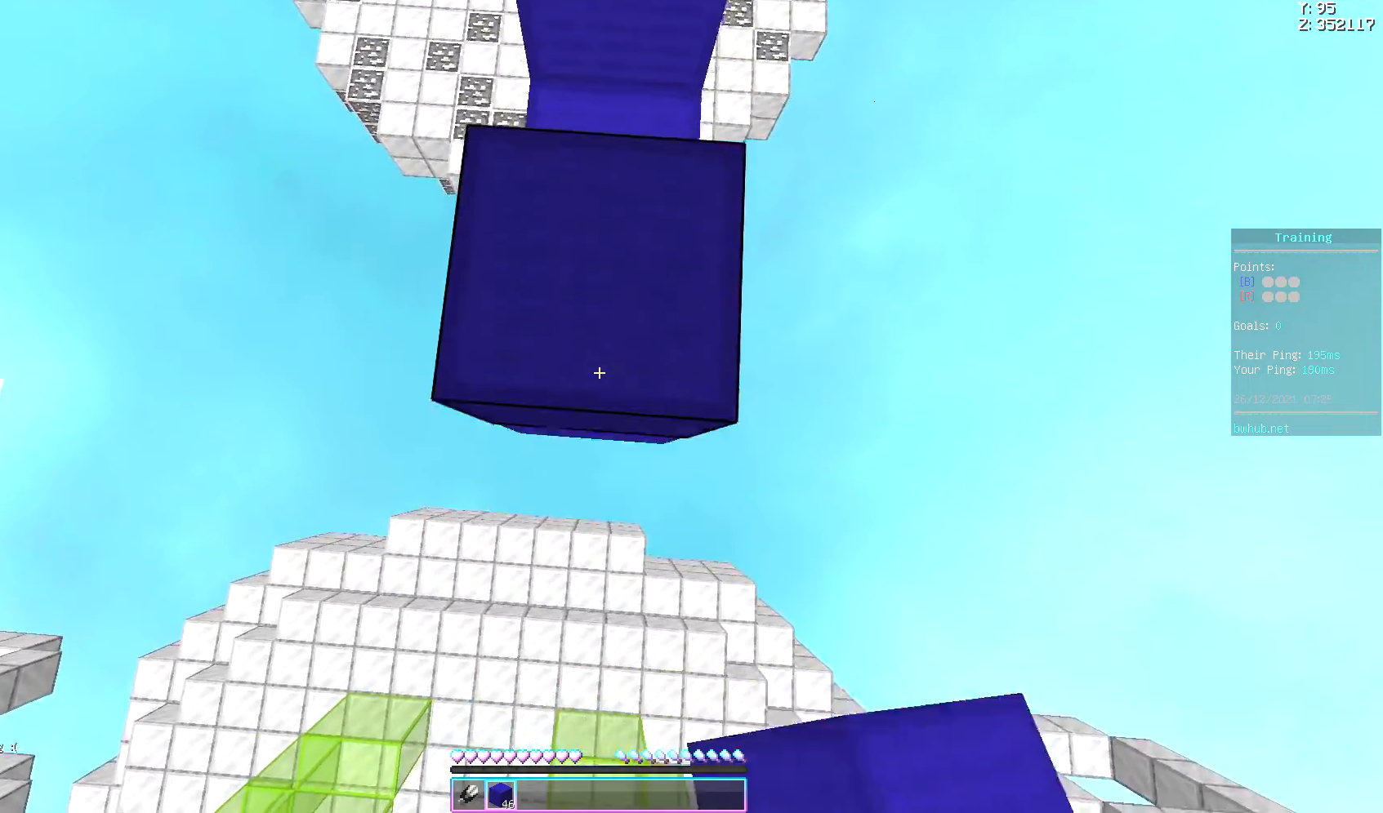
{"keys": ["a", "s", "space"], "events": [[283, "a", "down"]]}
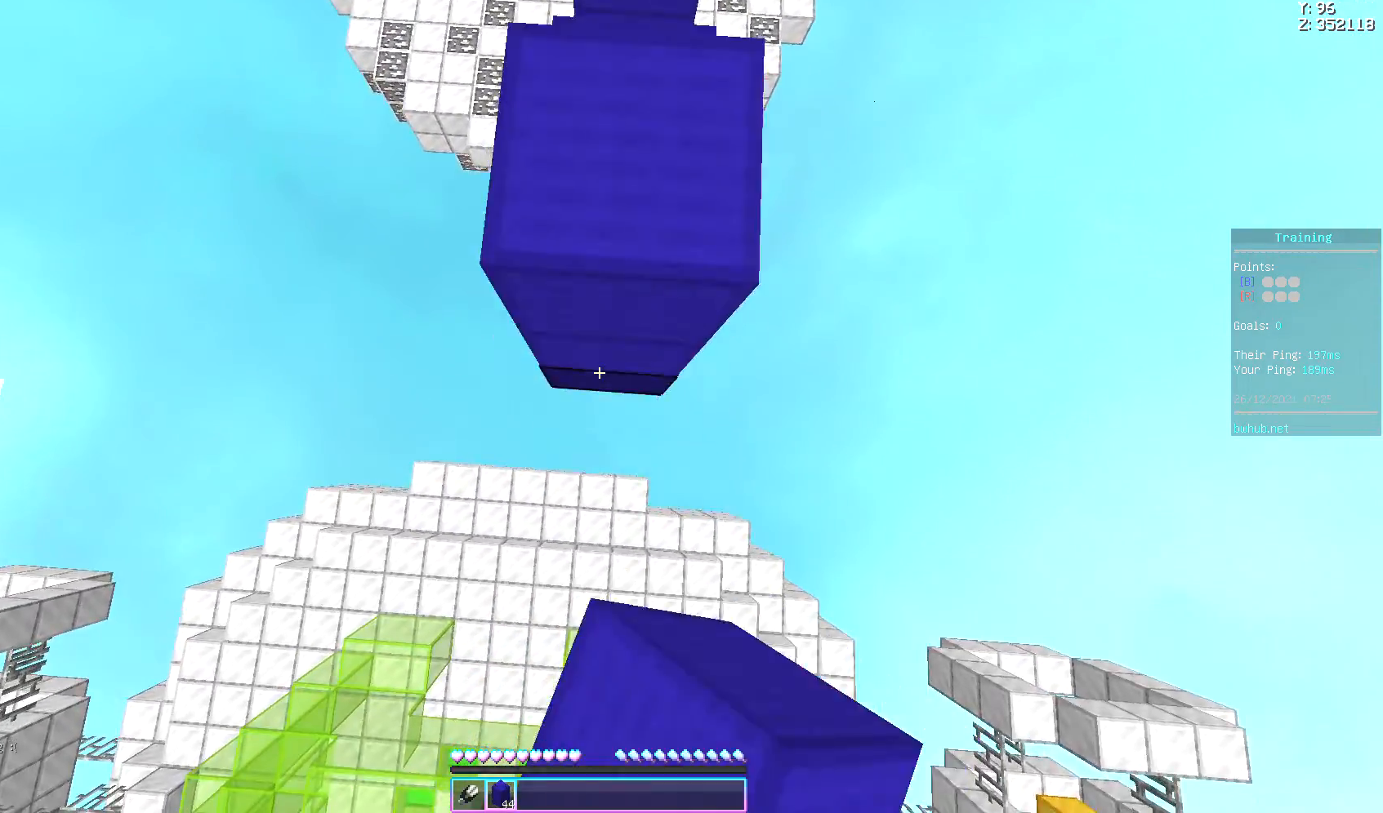
{"keys": ["s", "space"], "events": [[50, "a", "up"]]}
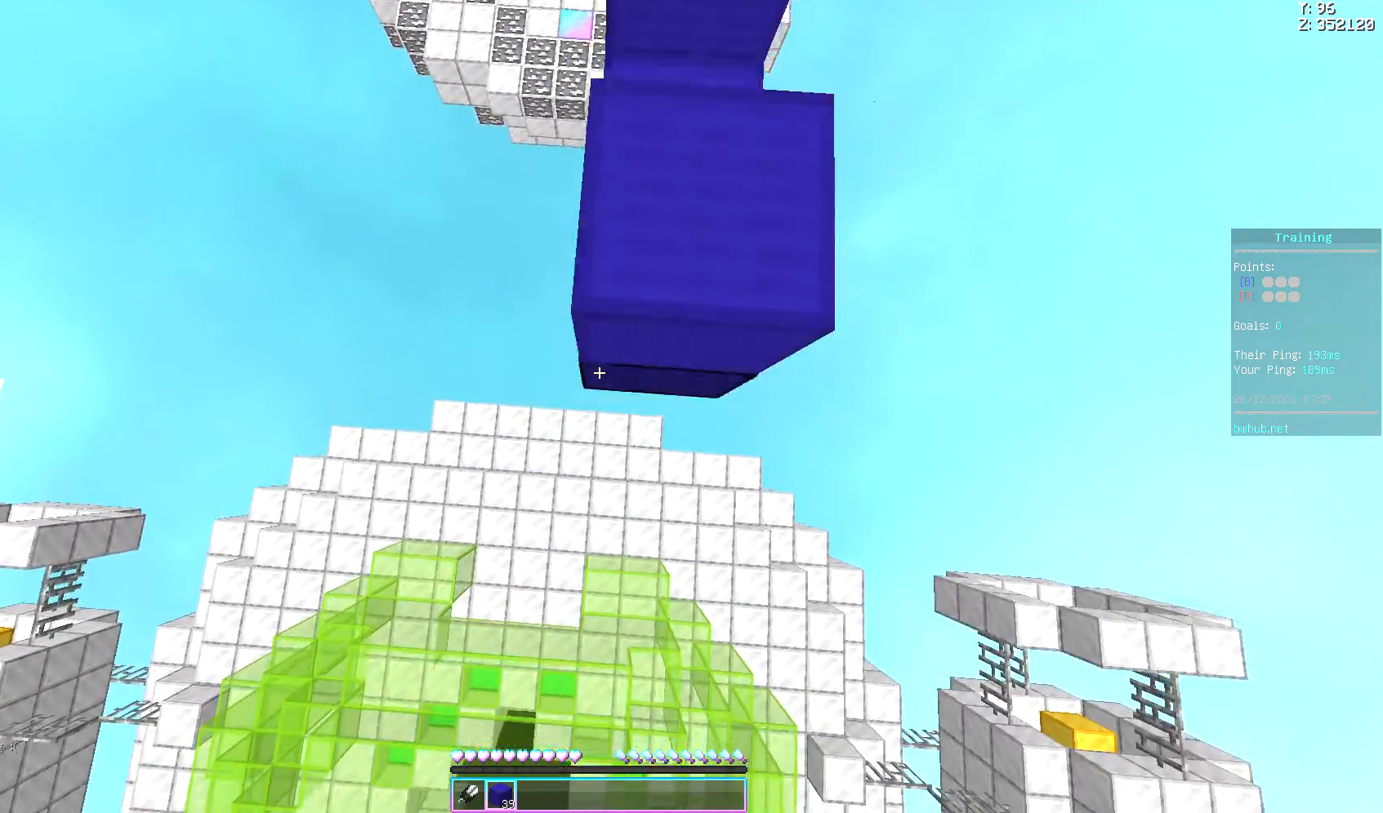
{"keys": ["a", "space"]}
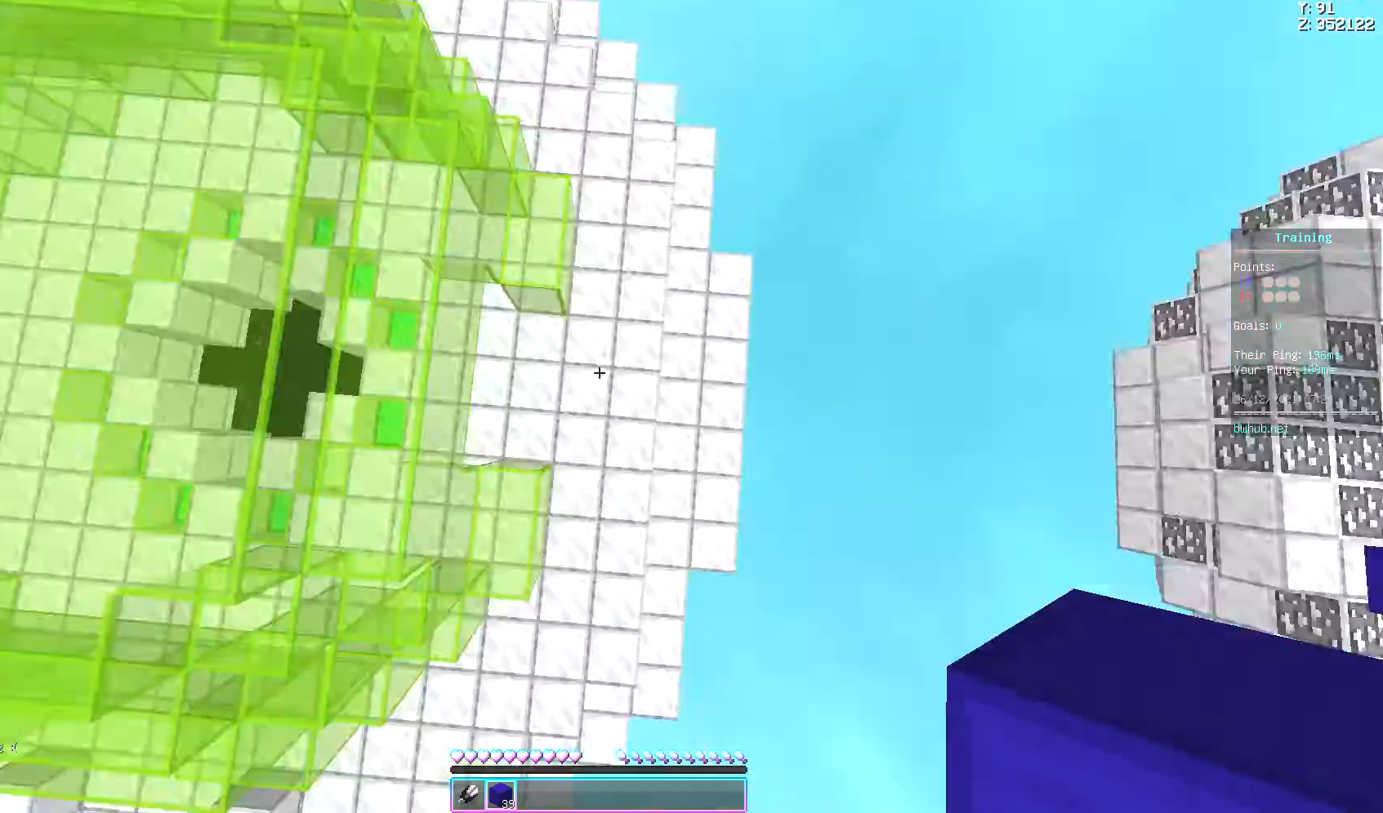
{"keys": ["space", "w"], "events": [[33, "a", "up"], [33, "w", "down"]]}
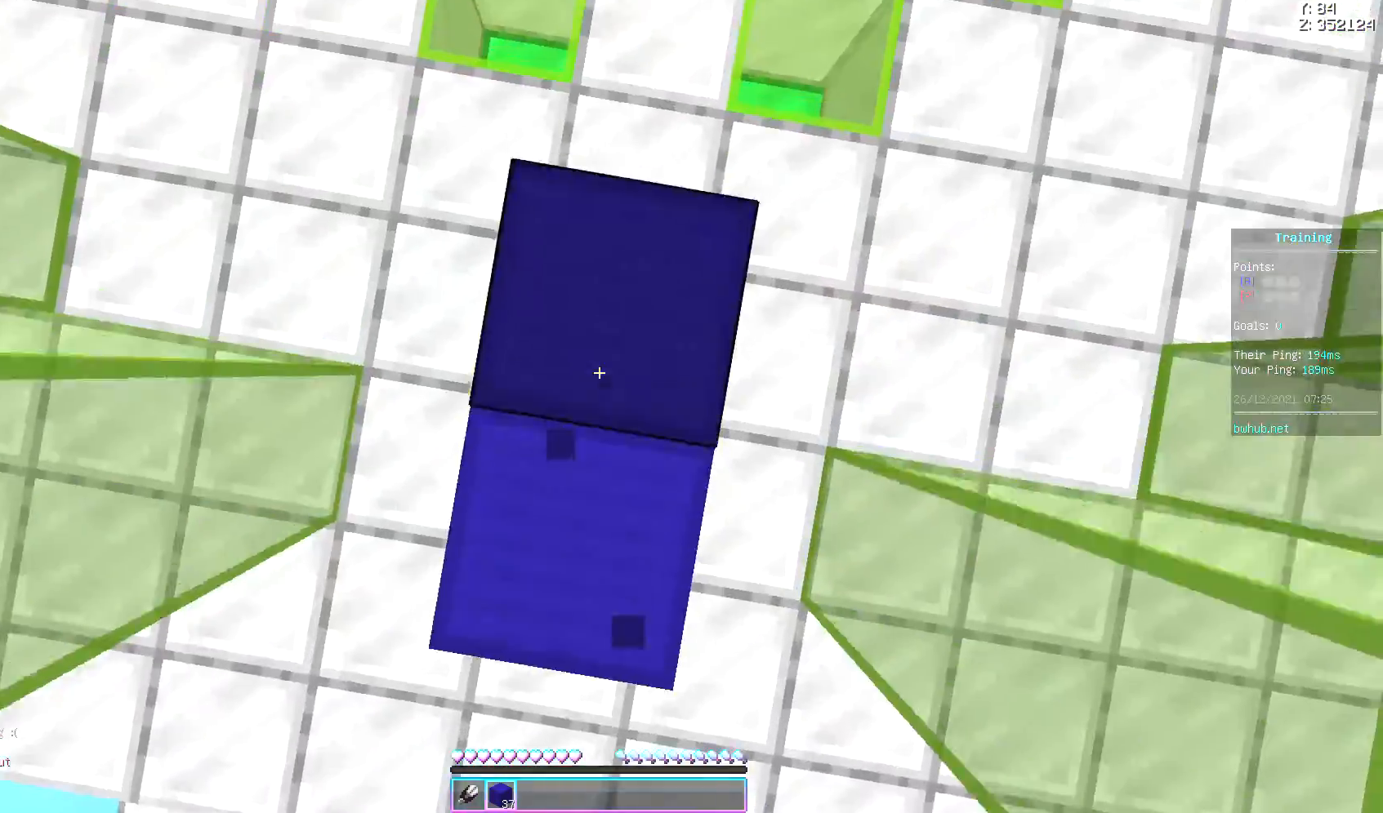
{"keys": ["space", "w"], "events": []}
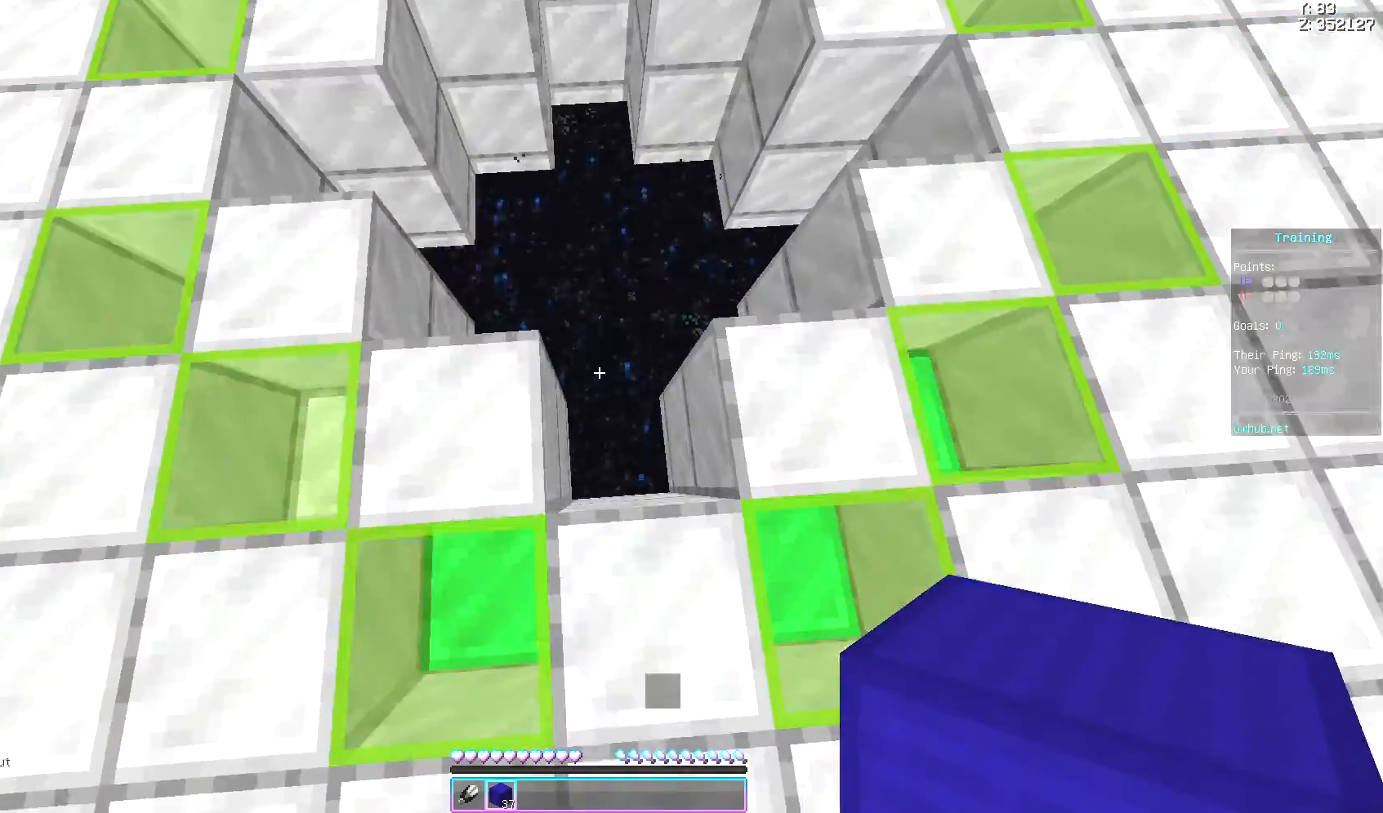
{"keys": [], "events": [[100, "space", "up"], [367, "w", "up"]]}